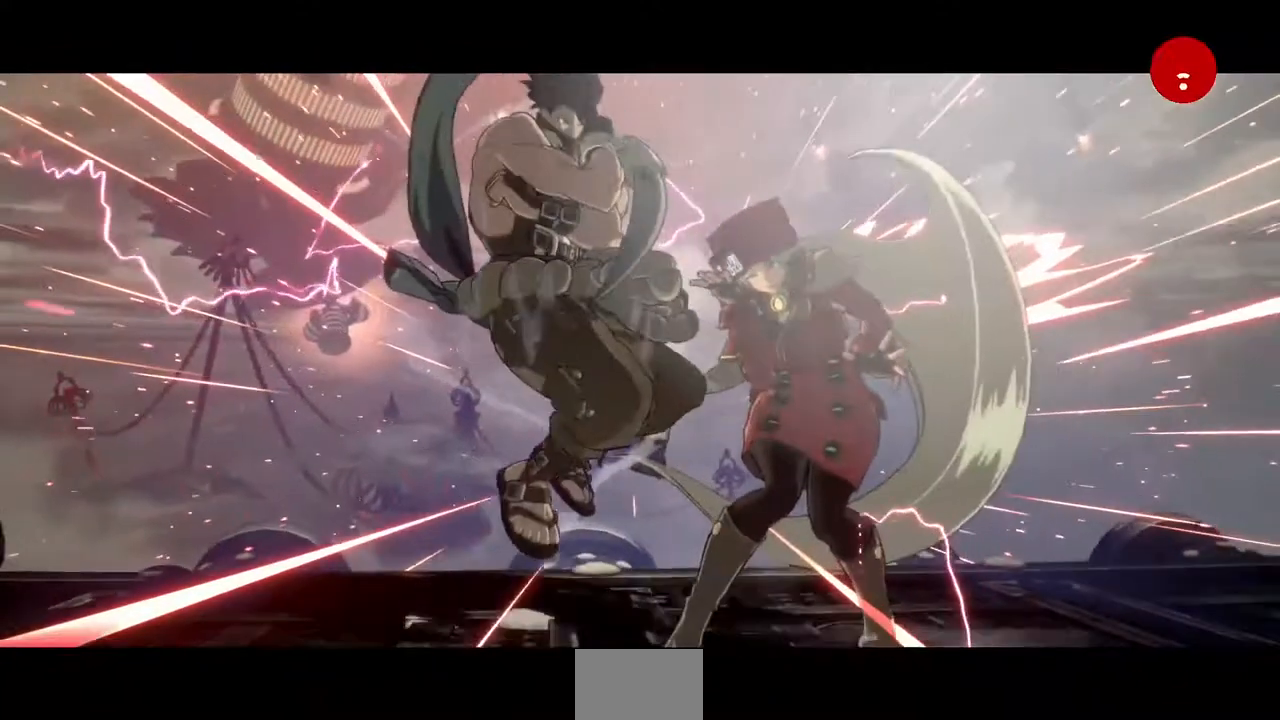
Gameplay with a controller (arcade stick); each line is a JSON object with the inputs held at the frame after it (dt_ms = milliseconds from this image to that frame). "events" lists button and stick changes between this image and that frame as [ms after this image, input, new state], when the widget could be followed in between. Not read: L3 R3.
{"dt_ms": 520, "buttons": [], "events": [[320, "DPAD_RIGHT", "up"]]}
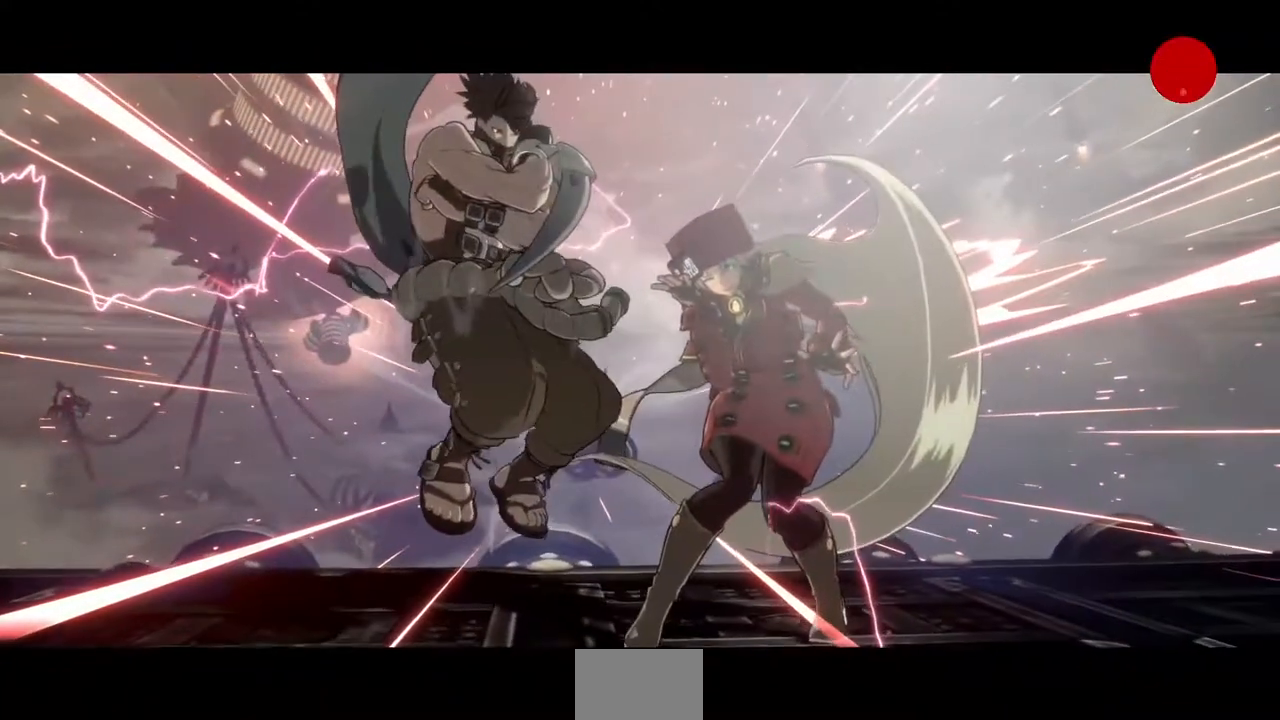
{"dt_ms": 480, "buttons": ["SQUARE"], "events": [[480, "SQUARE", "down"]]}
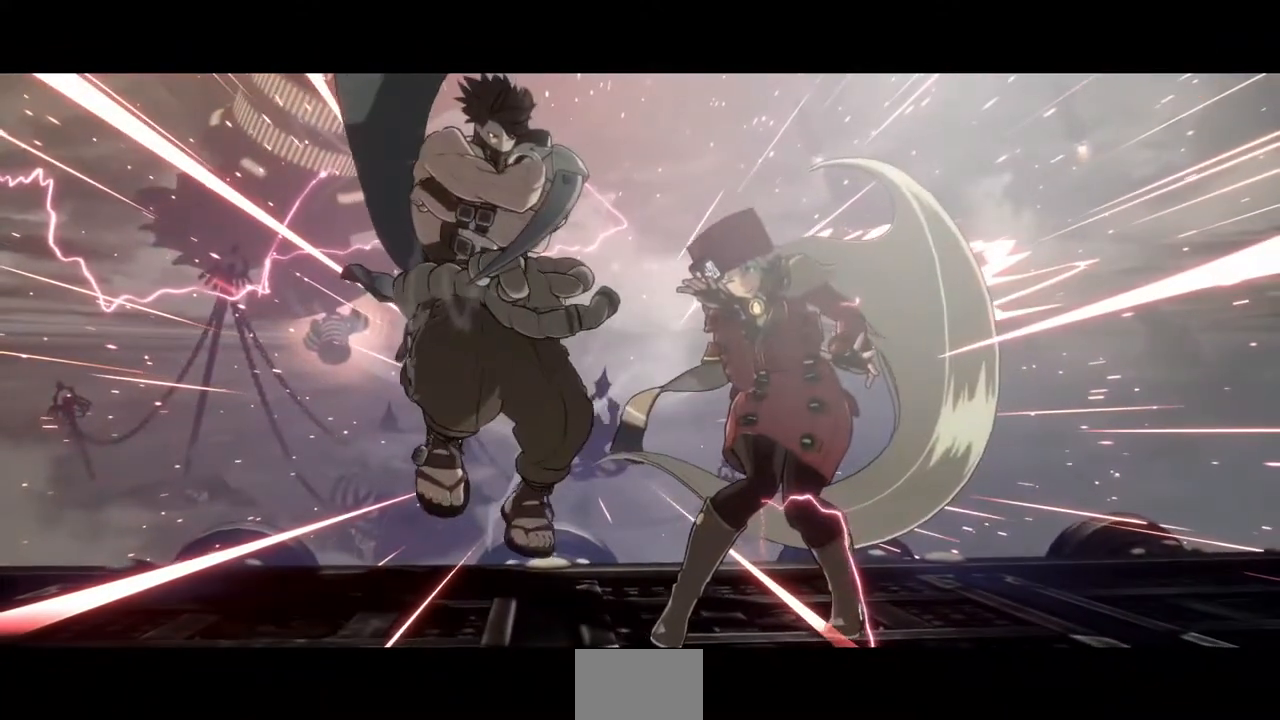
{"dt_ms": 520, "buttons": [], "events": [[120, "SQUARE", "up"], [280, "CROSS", "down"], [440, "CROSS", "up"]]}
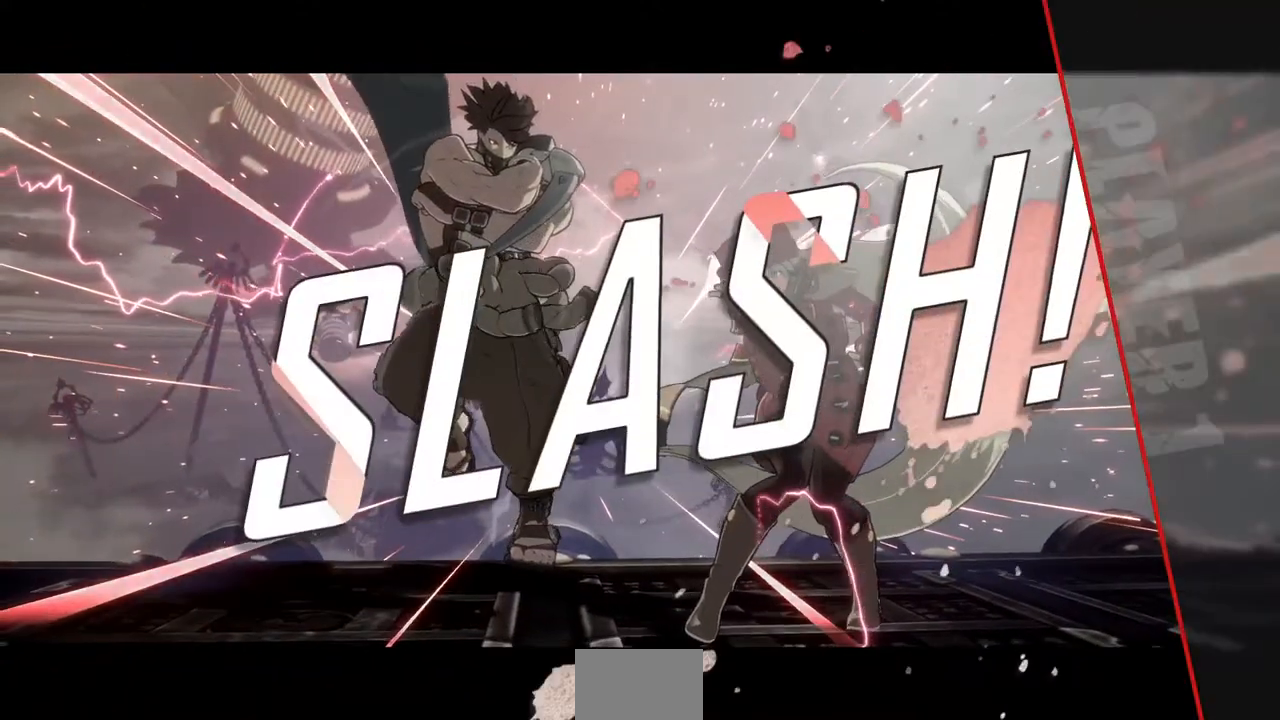
{"dt_ms": 480, "buttons": ["CROSS"], "events": [[80, "CROSS", "down"], [200, "CROSS", "up"], [440, "CROSS", "down"]]}
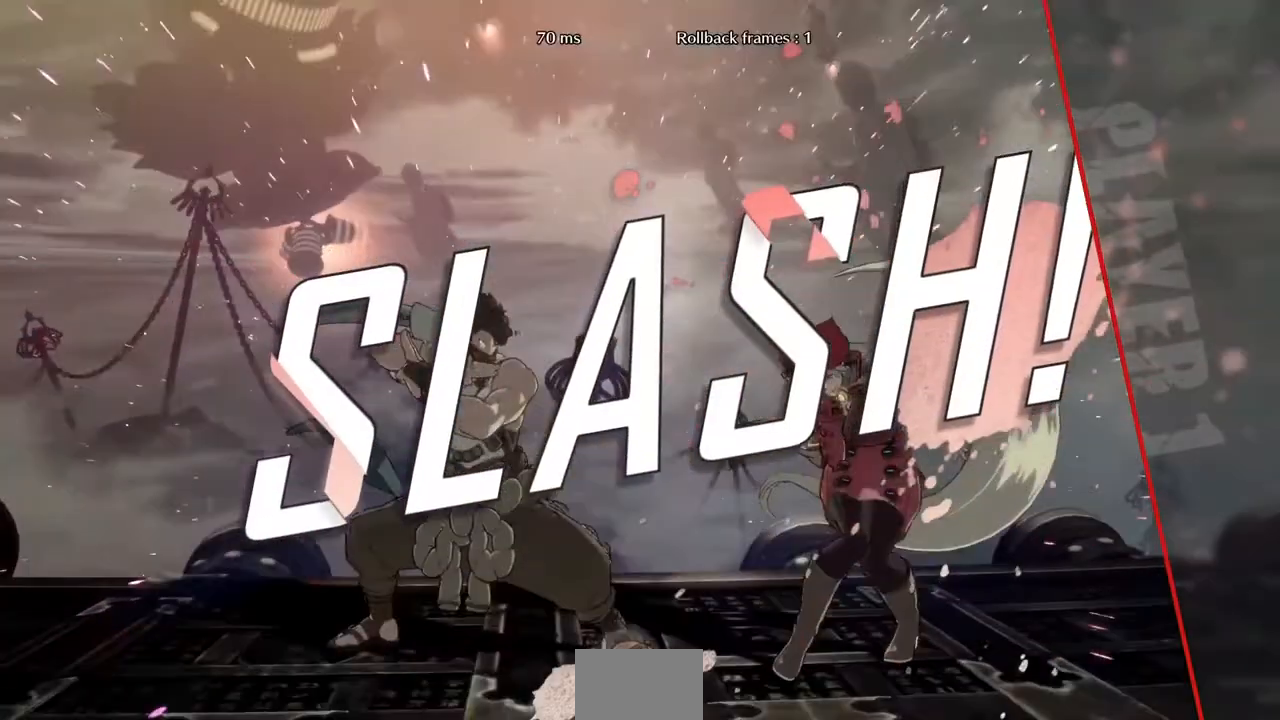
{"dt_ms": 520, "buttons": [], "events": [[40, "CROSS", "up"], [280, "CROSS", "down"], [440, "CROSS", "up"]]}
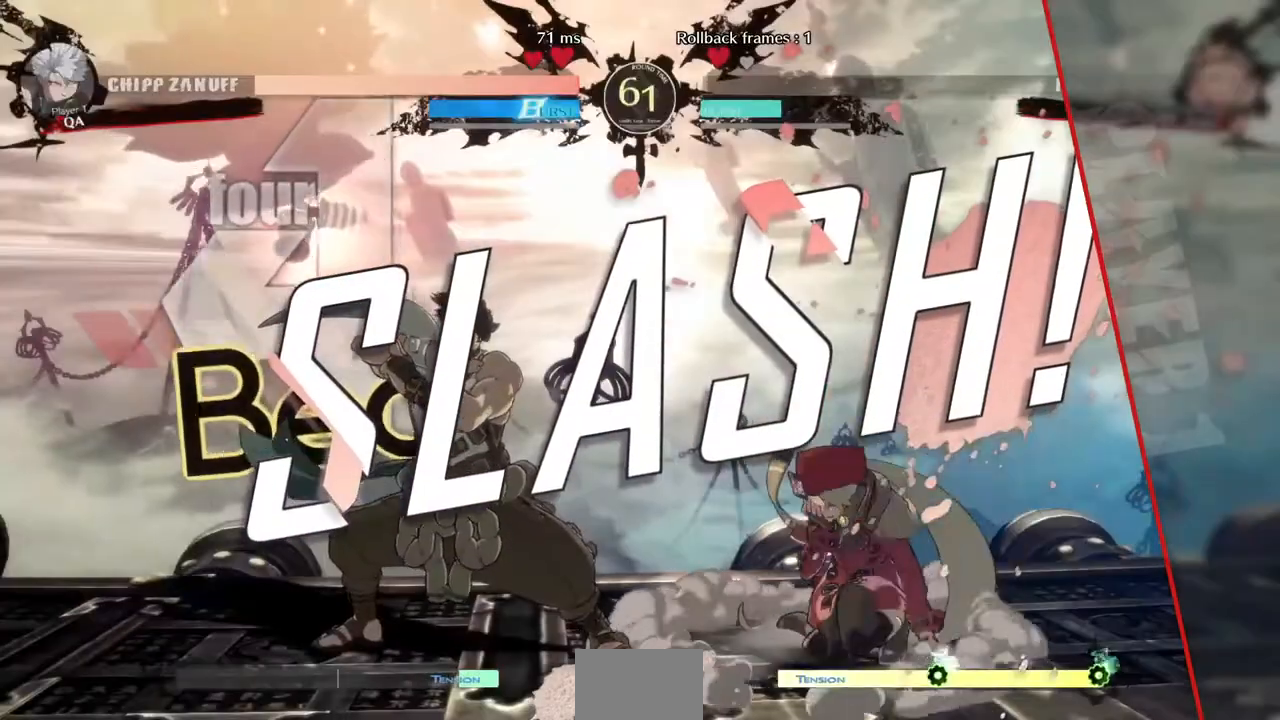
{"dt_ms": 480, "buttons": ["CROSS"], "events": [[120, "CROSS", "down"], [280, "CROSS", "up"], [480, "CROSS", "down"]]}
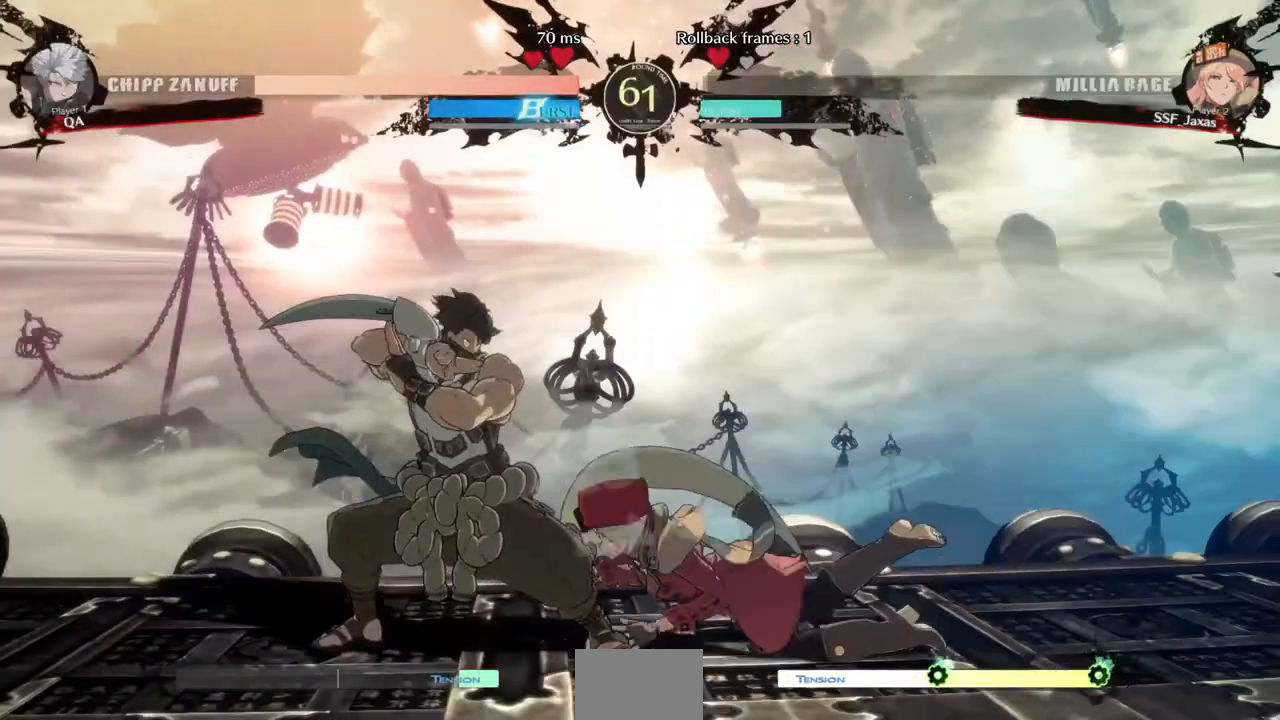
{"dt_ms": 520, "buttons": ["CROSS"], "events": [[40, "CROSS", "up"], [280, "CROSS", "down"], [360, "CROSS", "up"], [480, "CROSS", "down"]]}
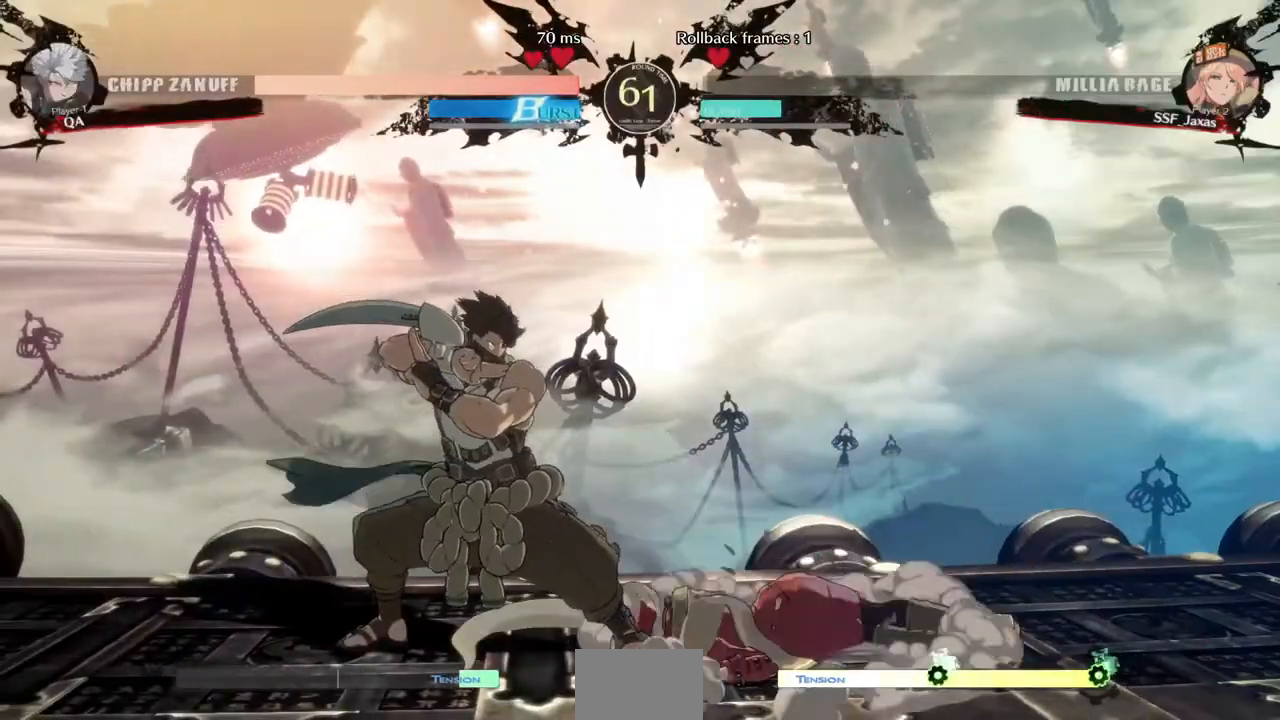
{"dt_ms": 480, "buttons": ["CROSS"]}
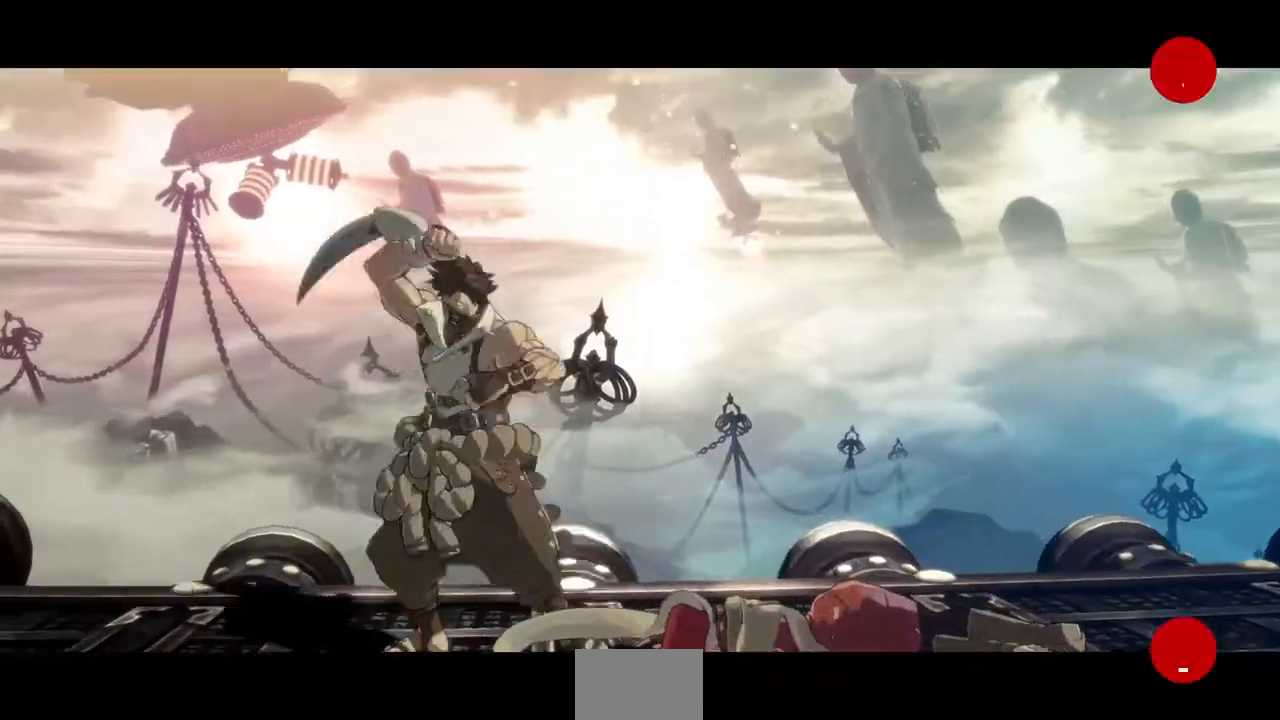
{"dt_ms": 520, "buttons": [], "events": [[80, "CROSS", "up"], [280, "CROSS", "down"], [360, "CROSS", "up"]]}
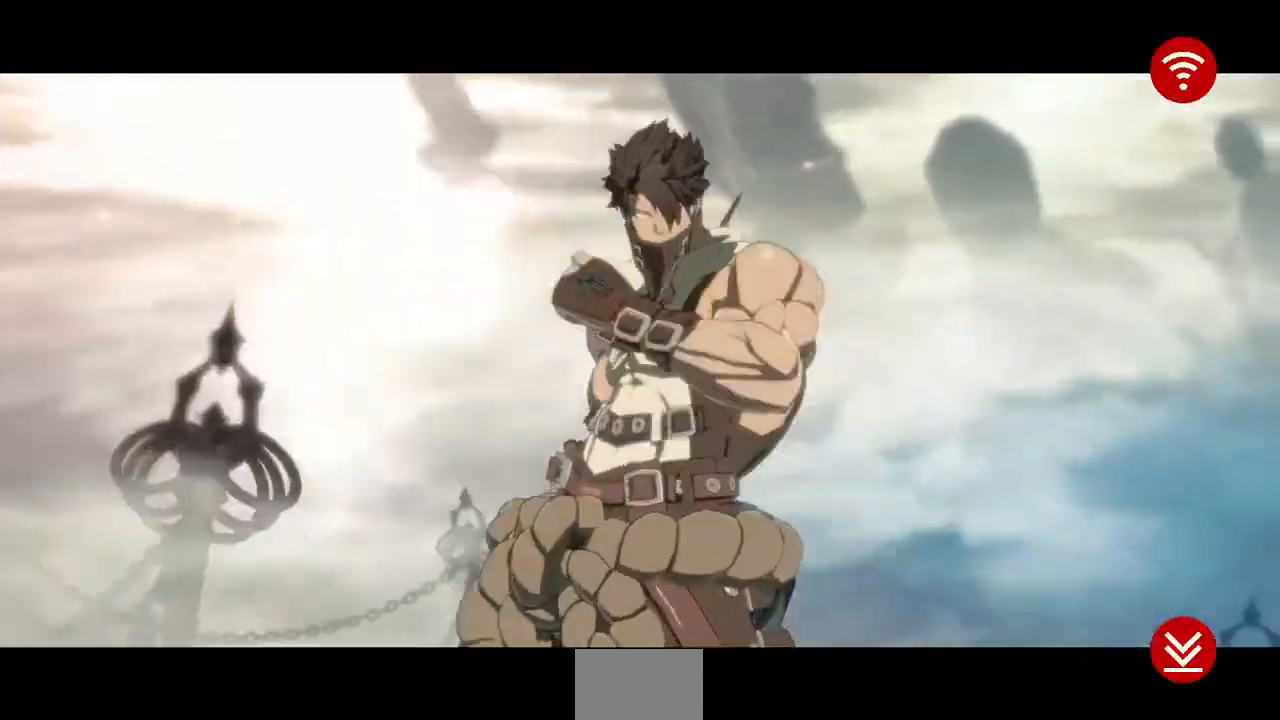
{"dt_ms": 480, "buttons": [], "events": [[360, "CROSS", "down"], [480, "CROSS", "up"]]}
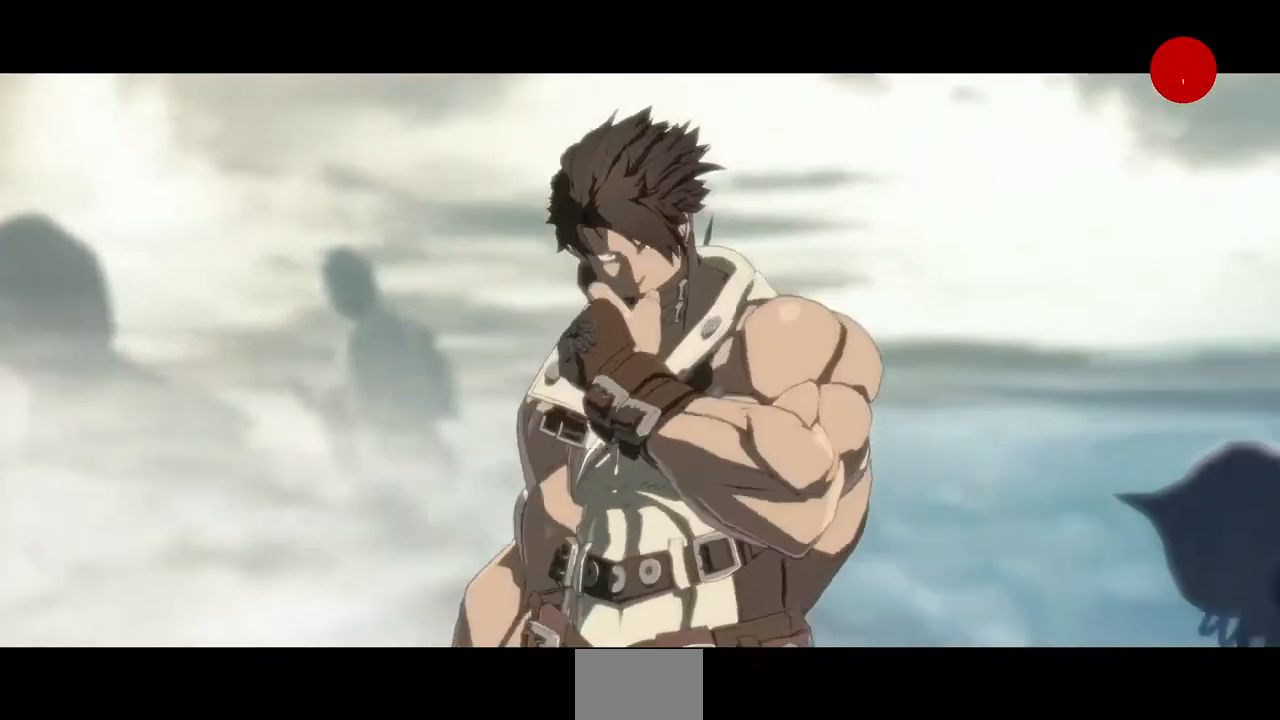
{"dt_ms": 520, "buttons": [], "events": [[280, "CROSS", "down"], [400, "CROSS", "up"]]}
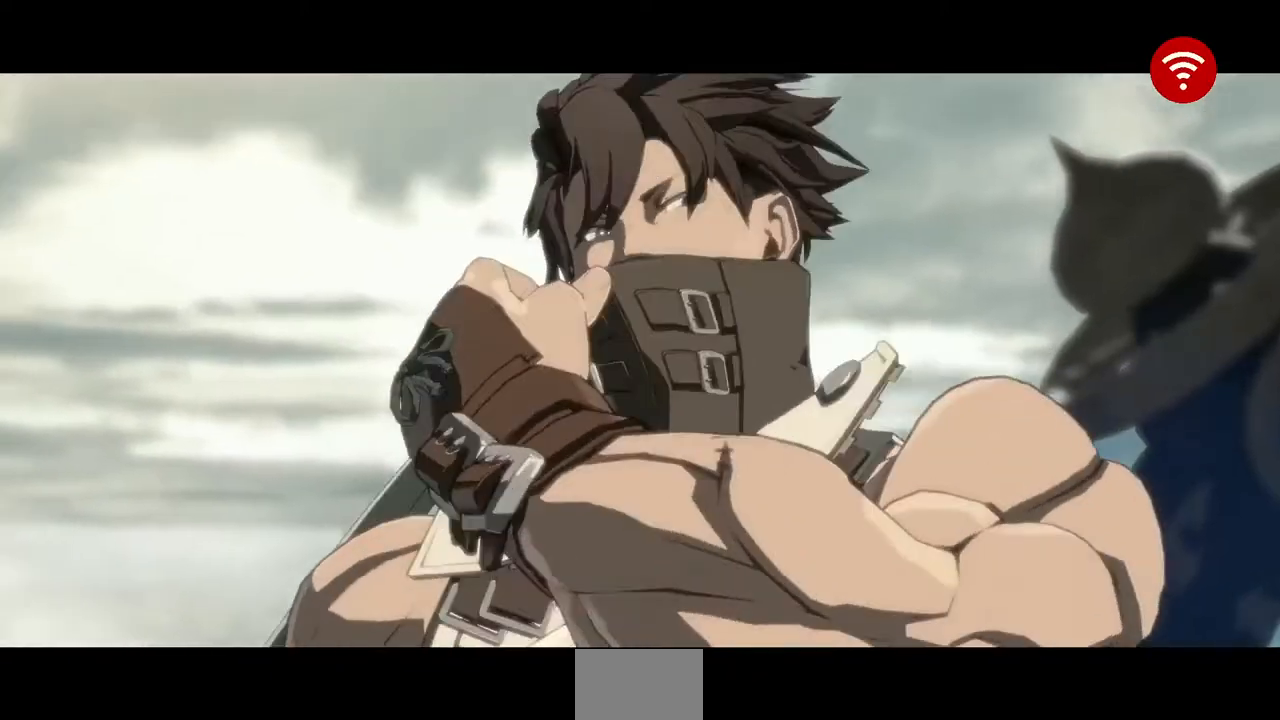
{"dt_ms": 480, "buttons": [], "events": [[320, "CROSS", "down"], [440, "CROSS", "up"]]}
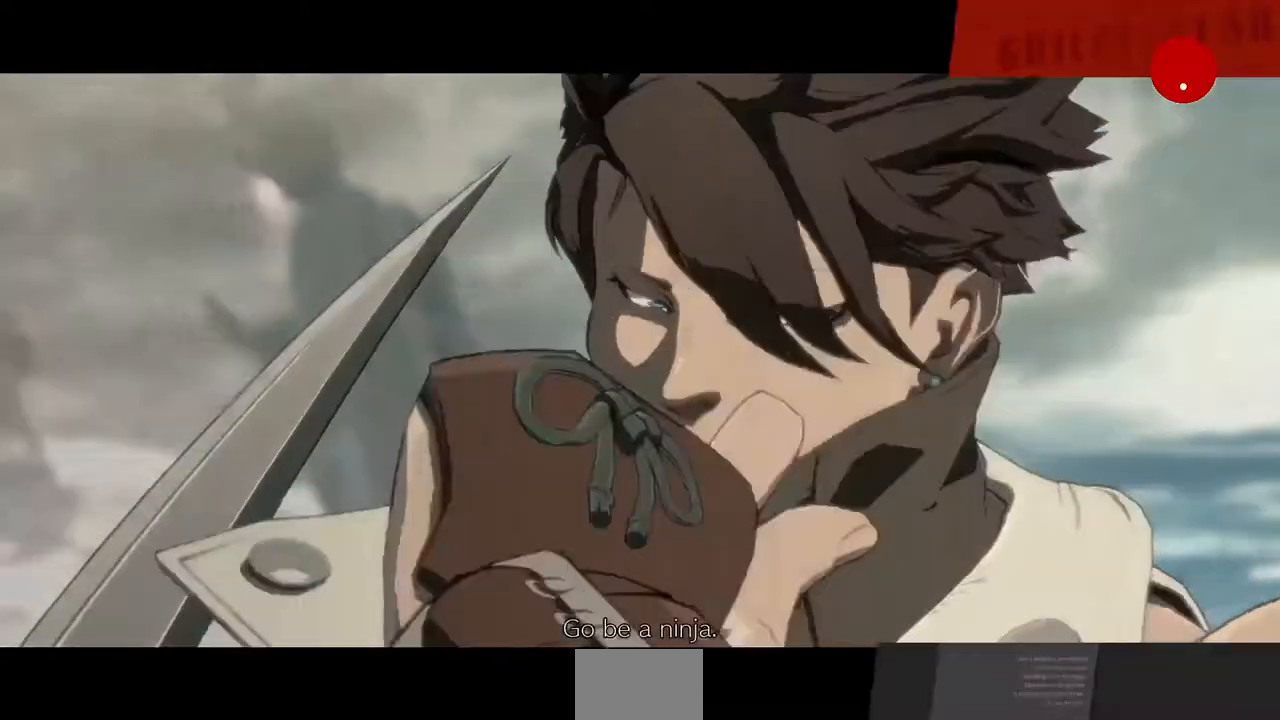
{"dt_ms": 520, "buttons": [], "events": [[400, "CROSS", "down"], [480, "CROSS", "up"]]}
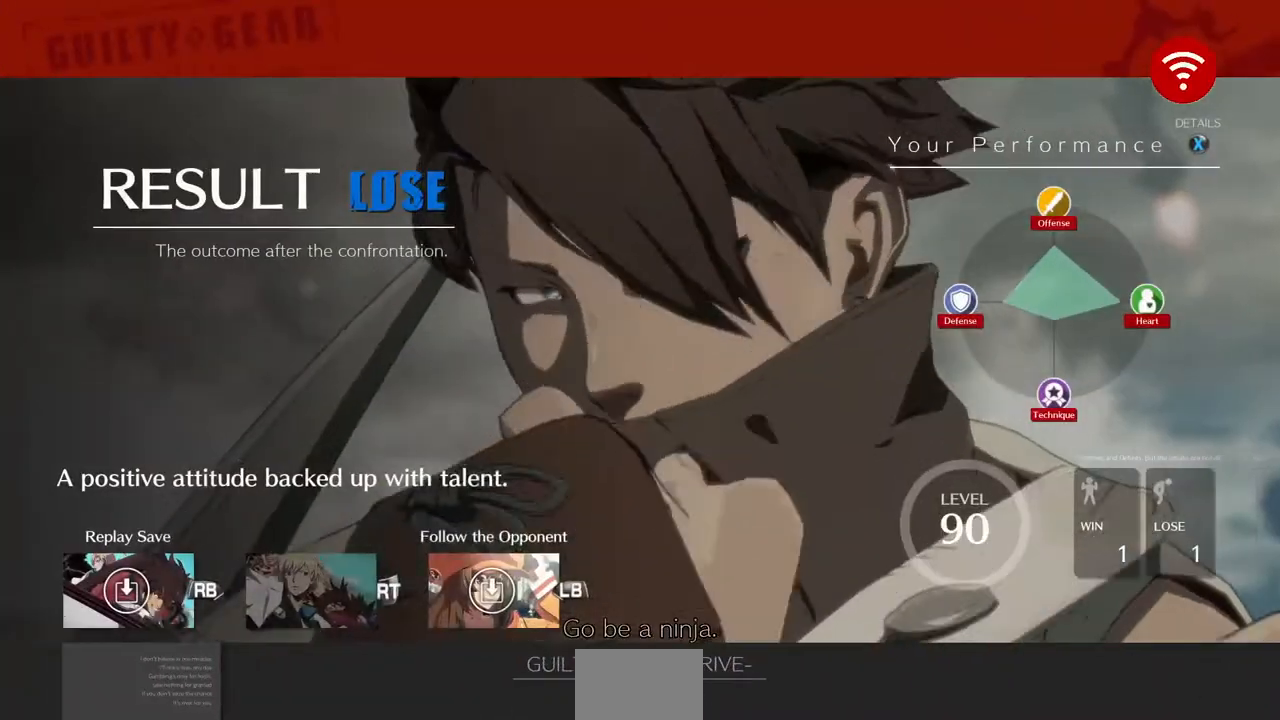
{"dt_ms": 480, "buttons": [], "events": [[240, "CROSS", "down"], [320, "CROSS", "up"]]}
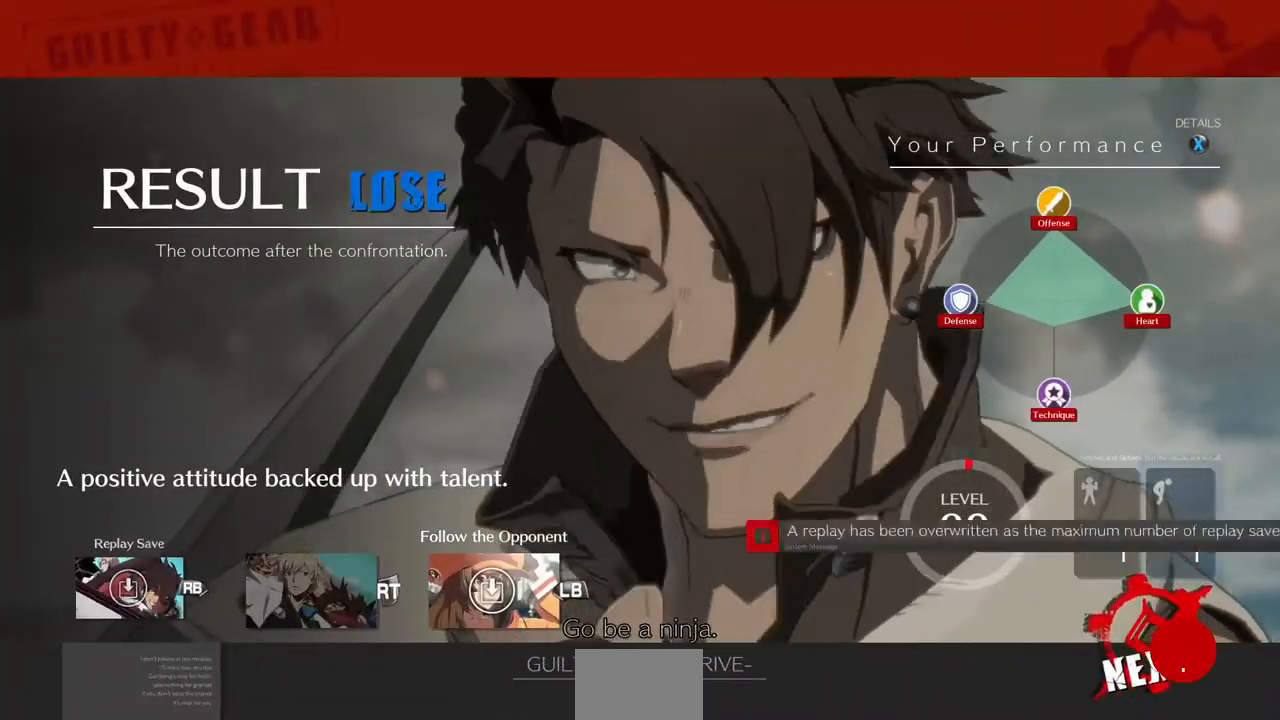
{"dt_ms": 520, "buttons": ["CROSS"], "events": [[160, "CROSS", "down"], [240, "CROSS", "up"], [480, "CROSS", "down"]]}
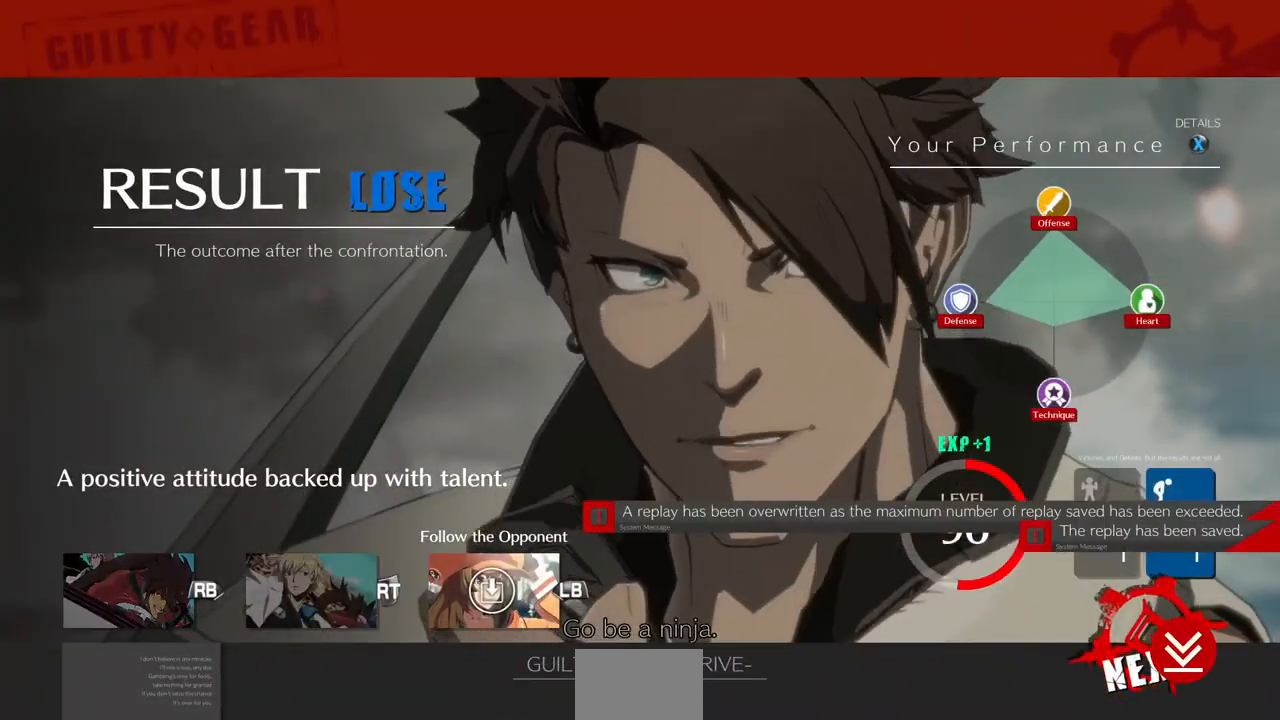
{"dt_ms": 480, "buttons": [], "events": [[120, "CROSS", "up"], [320, "CROSS", "down"], [480, "CROSS", "up"]]}
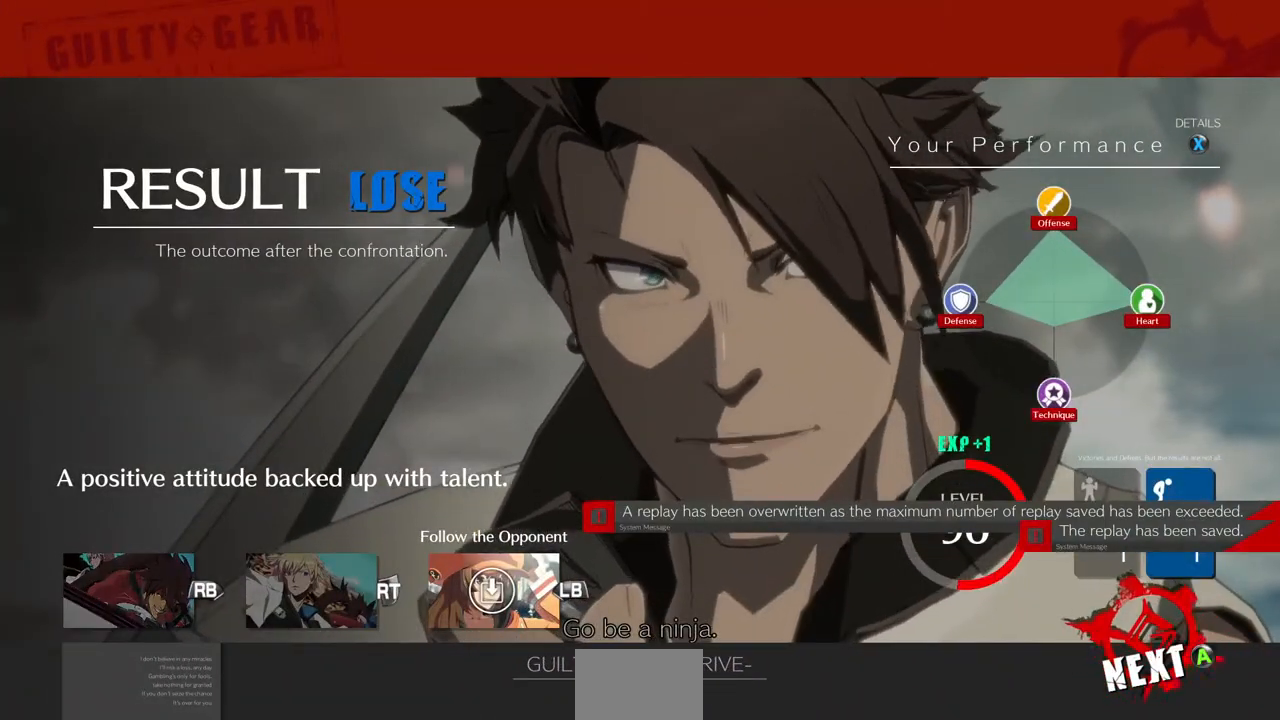
{"dt_ms": 520, "buttons": [], "events": [[440, "CROSS", "down"], [520, "CROSS", "up"]]}
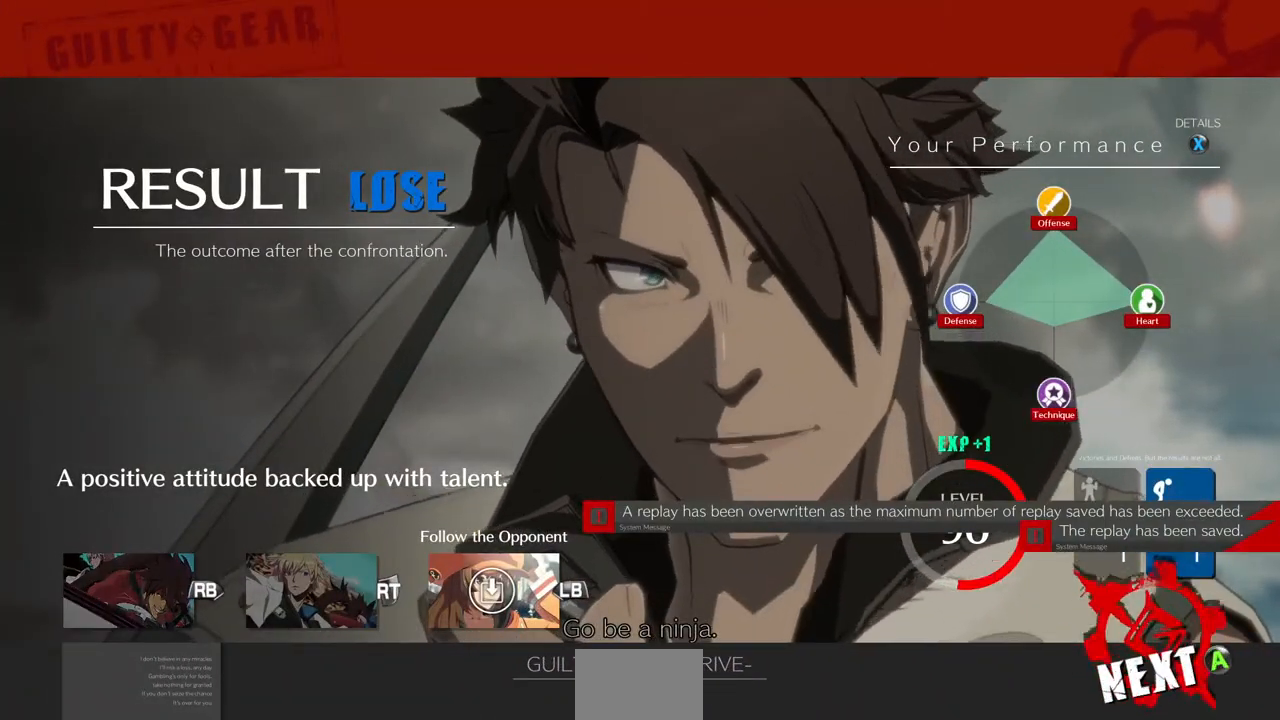
{"dt_ms": 480, "buttons": [], "events": [[360, "CROSS", "down"], [480, "CROSS", "up"]]}
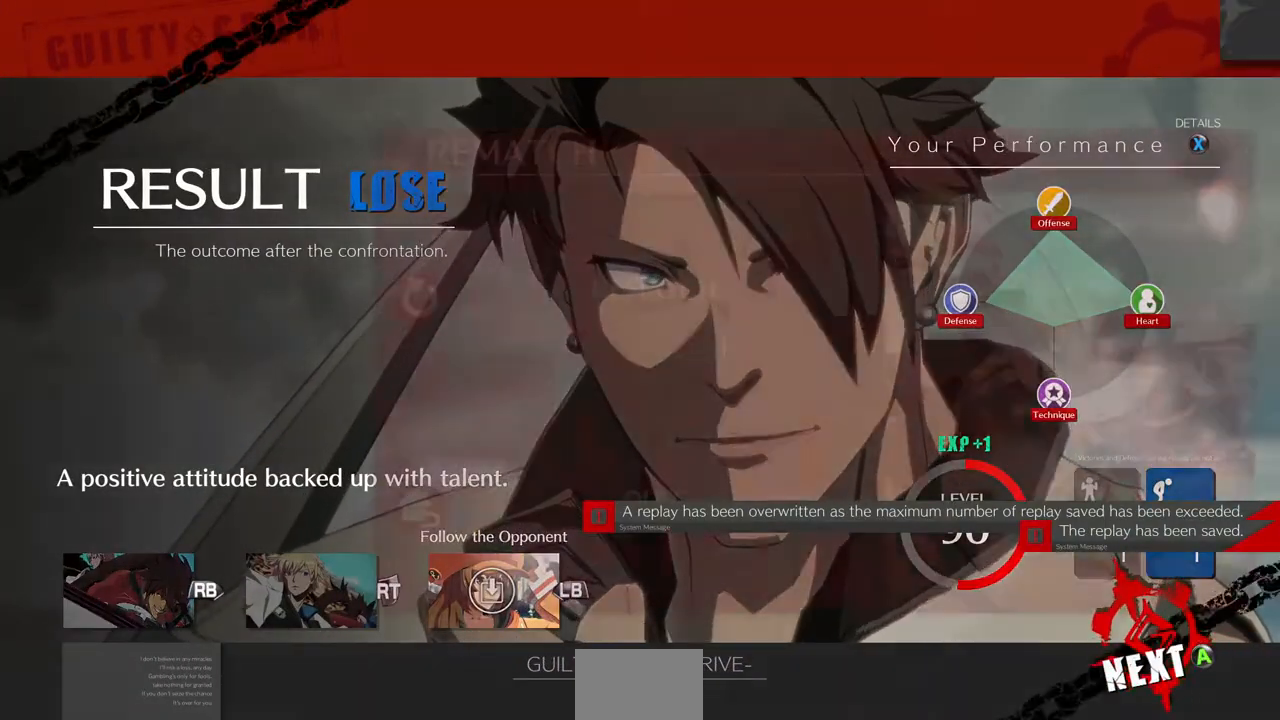
{"dt_ms": 1000, "buttons": []}
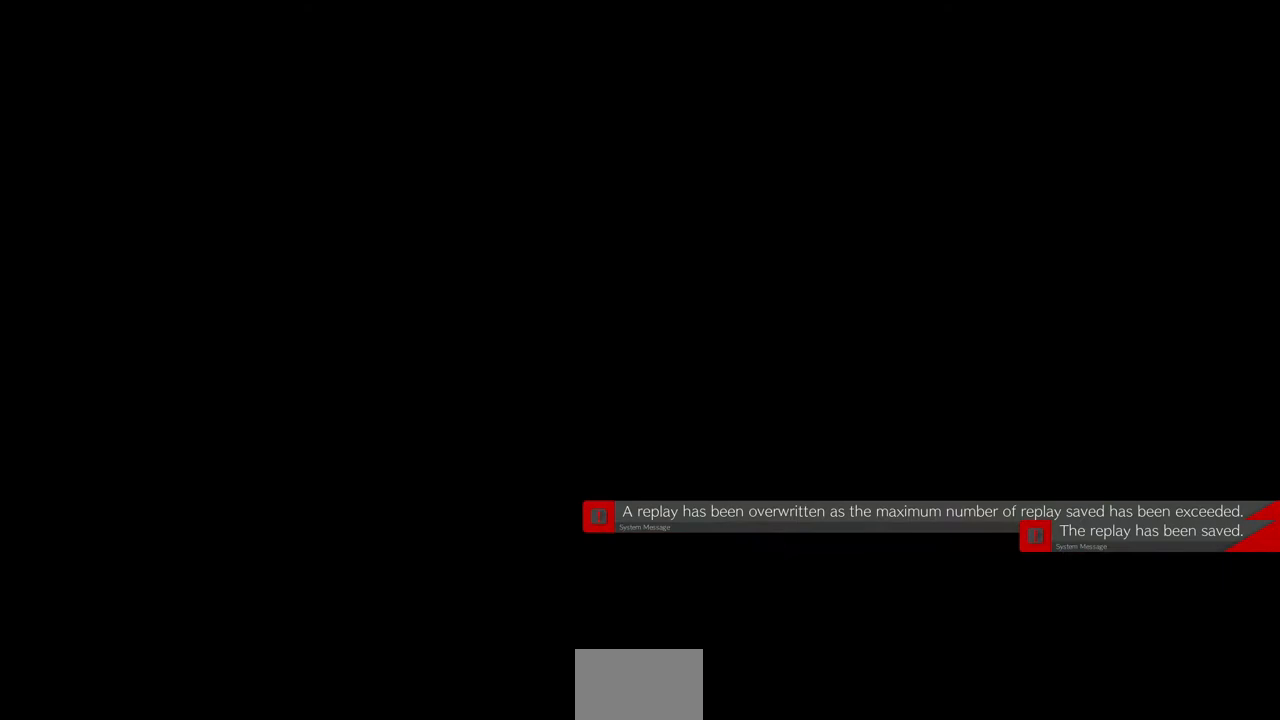
{"dt_ms": 520, "buttons": [], "events": []}
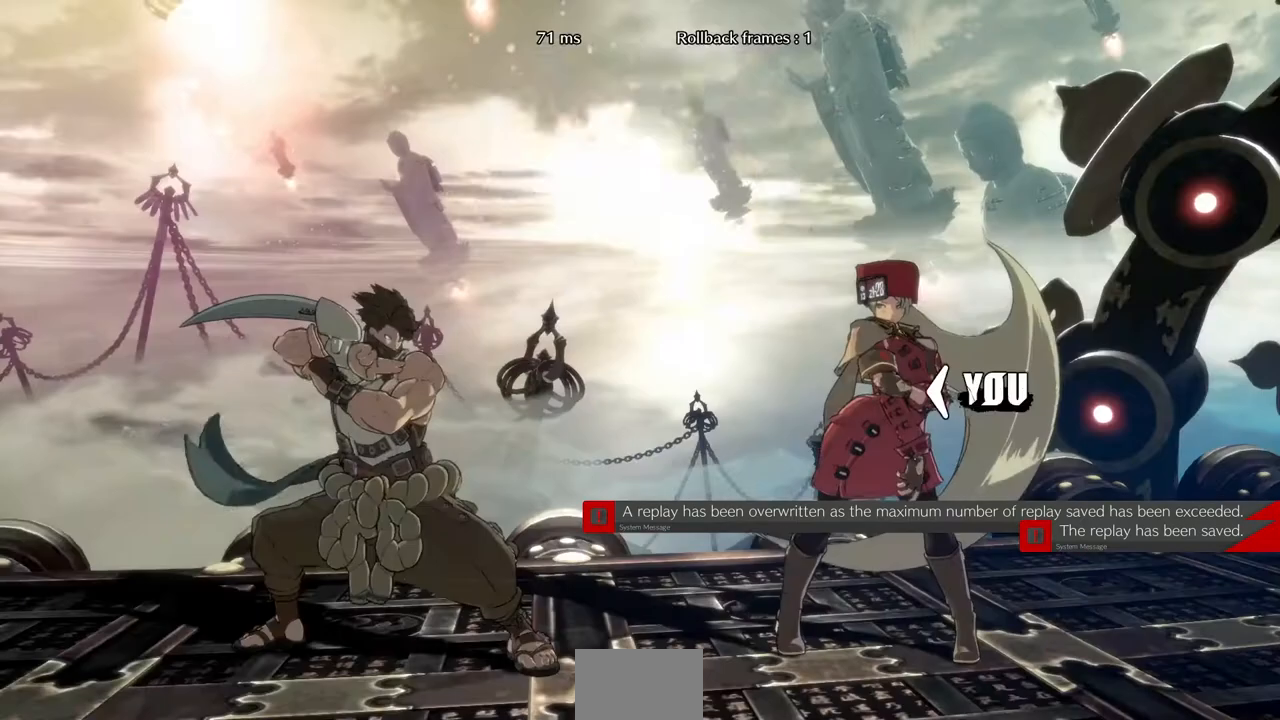
{"dt_ms": 480, "buttons": ["DPAD_DOWN", "DPAD_LEFT"], "events": [[360, "DPAD_DOWN", "down"], [360, "DPAD_LEFT", "down"]]}
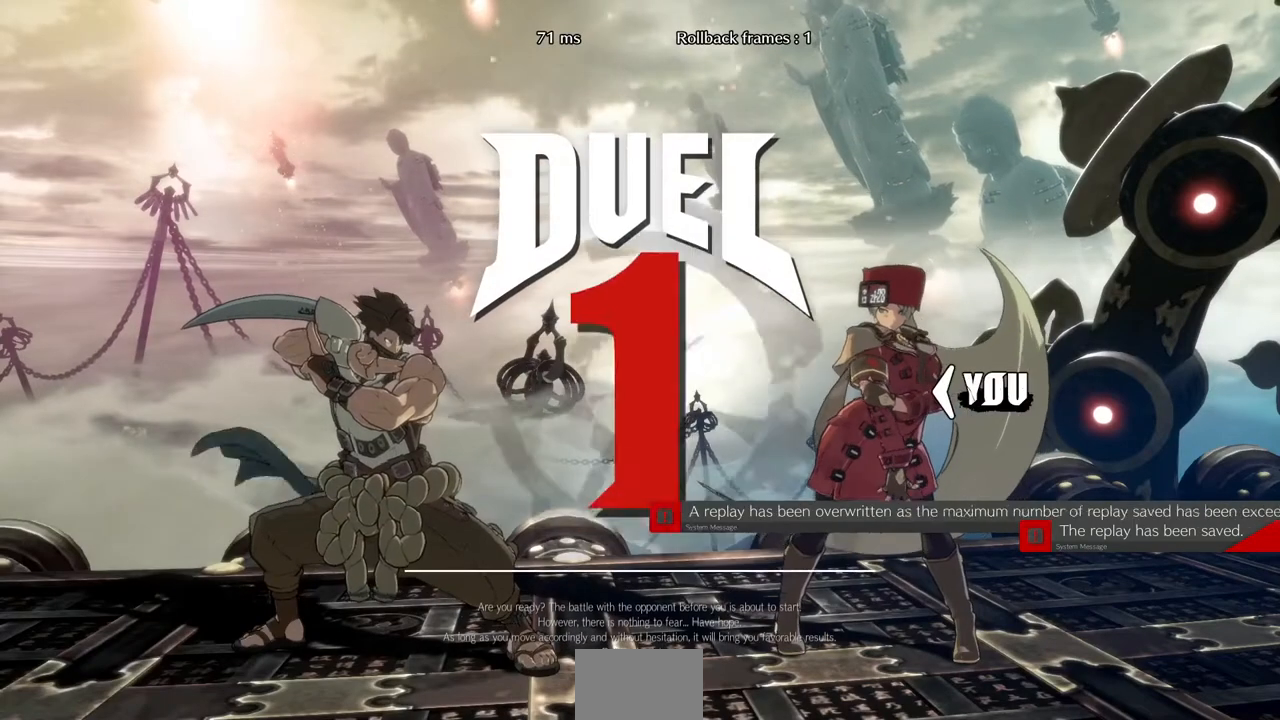
{"dt_ms": 520, "buttons": [], "events": [[280, "DPAD_LEFT", "up"], [400, "DPAD_RIGHT", "down"], [440, "DPAD_DOWN", "up"], [520, "DPAD_RIGHT", "up"]]}
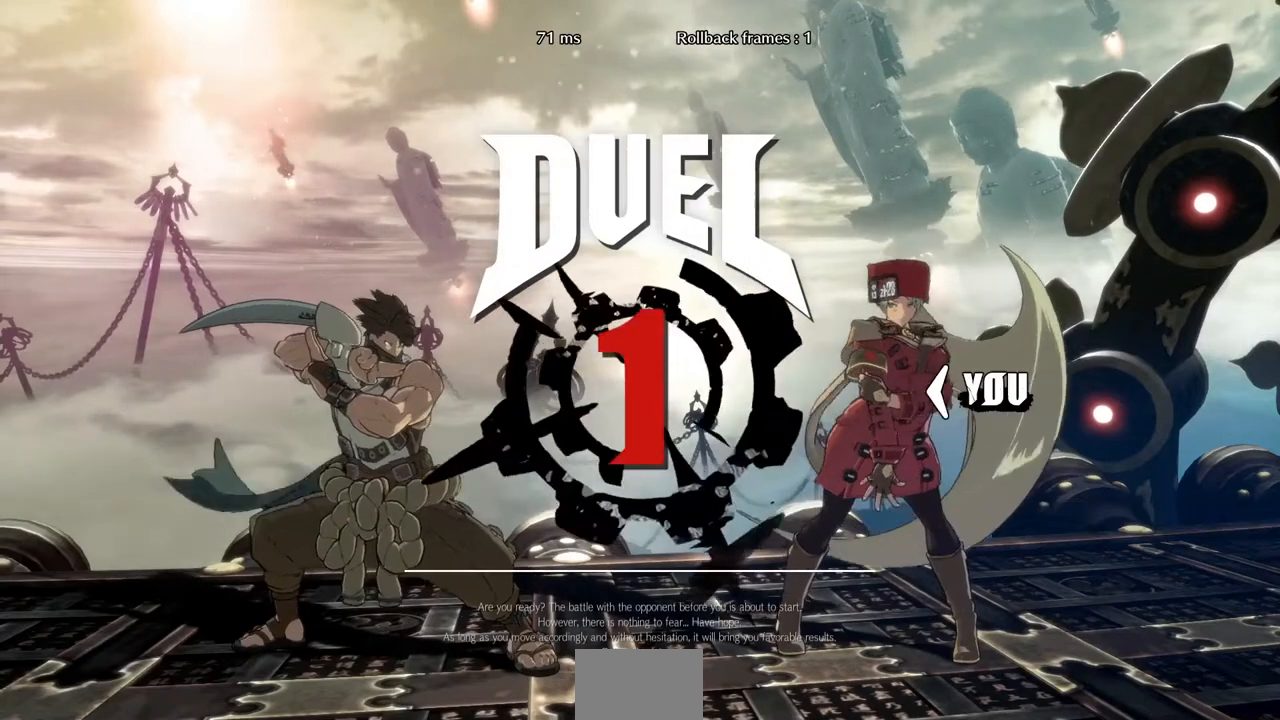
{"dt_ms": 480, "buttons": ["DPAD_LEFT"], "events": [[40, "DPAD_DOWN", "down"], [80, "DPAD_LEFT", "down"], [160, "DPAD_LEFT", "up"], [360, "DPAD_DOWN", "up"], [440, "DPAD_LEFT", "down"]]}
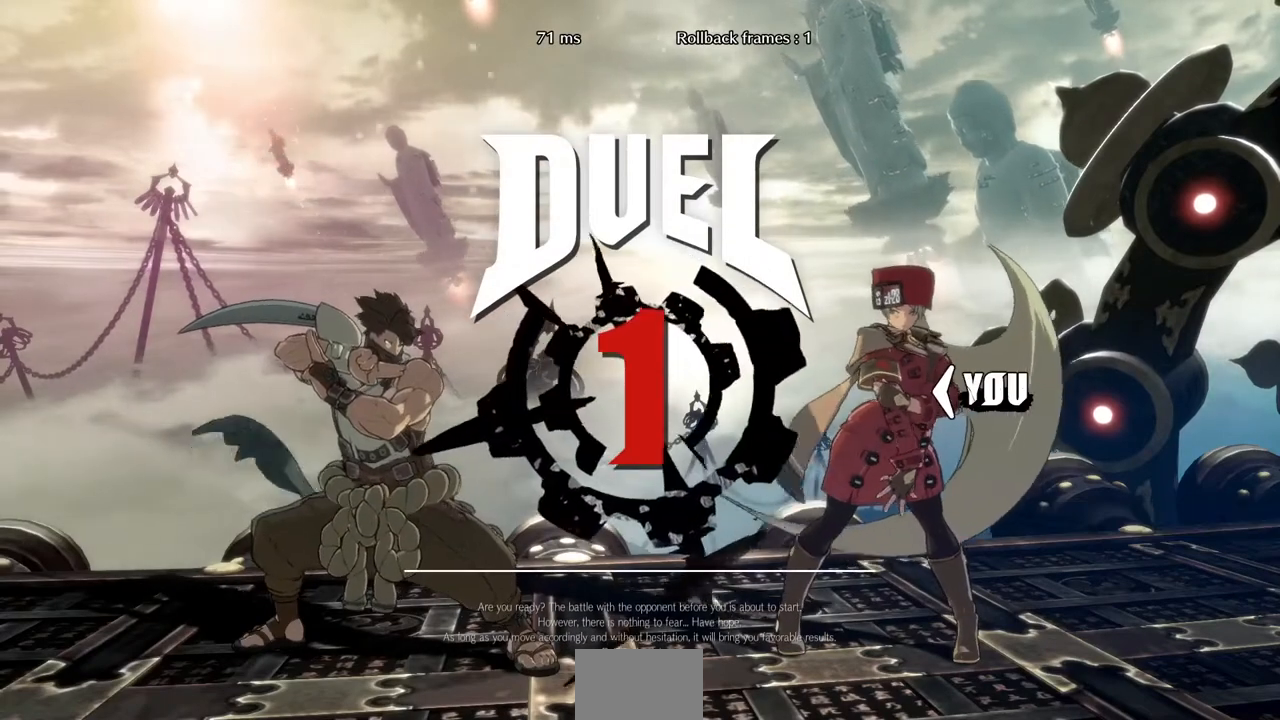
{"dt_ms": 520, "buttons": [], "events": [[40, "DPAD_DOWN", "down"], [120, "DPAD_LEFT", "up"], [240, "DPAD_DOWN", "up"], [240, "DPAD_RIGHT", "down"], [440, "DPAD_RIGHT", "up"]]}
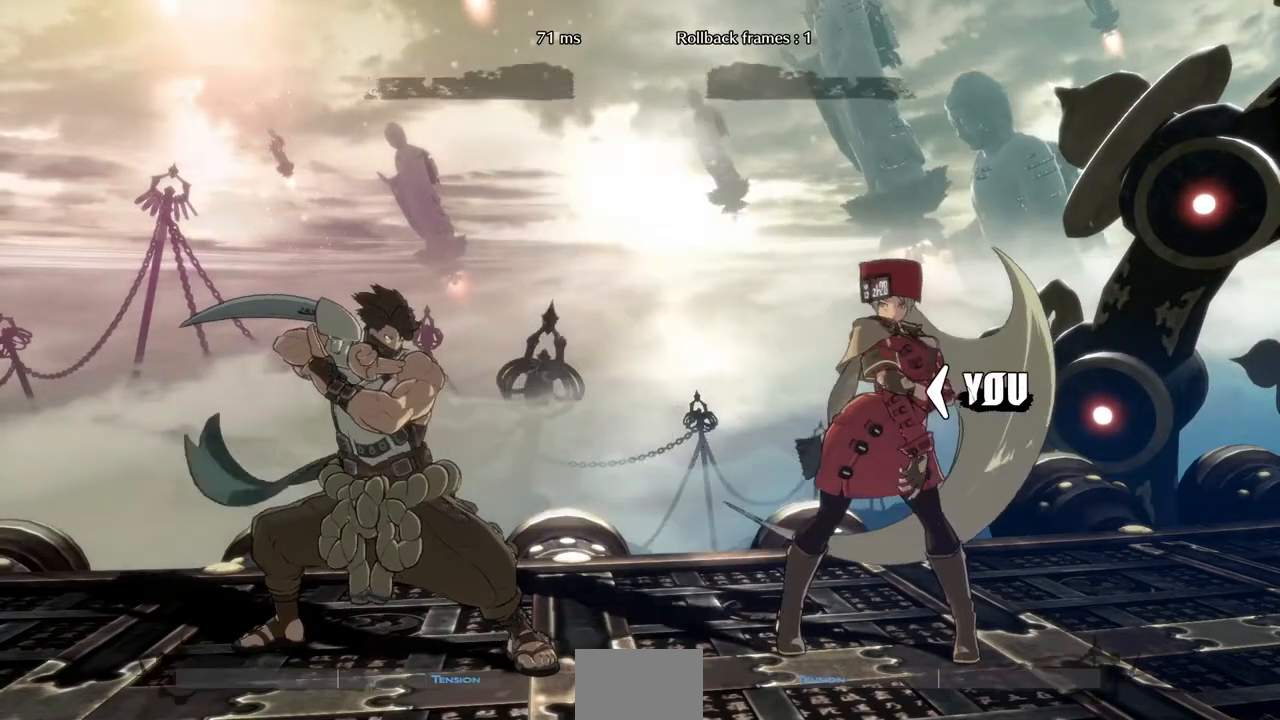
{"dt_ms": 480, "buttons": [], "events": [[40, "DPAD_LEFT", "down"], [240, "DPAD_LEFT", "up"]]}
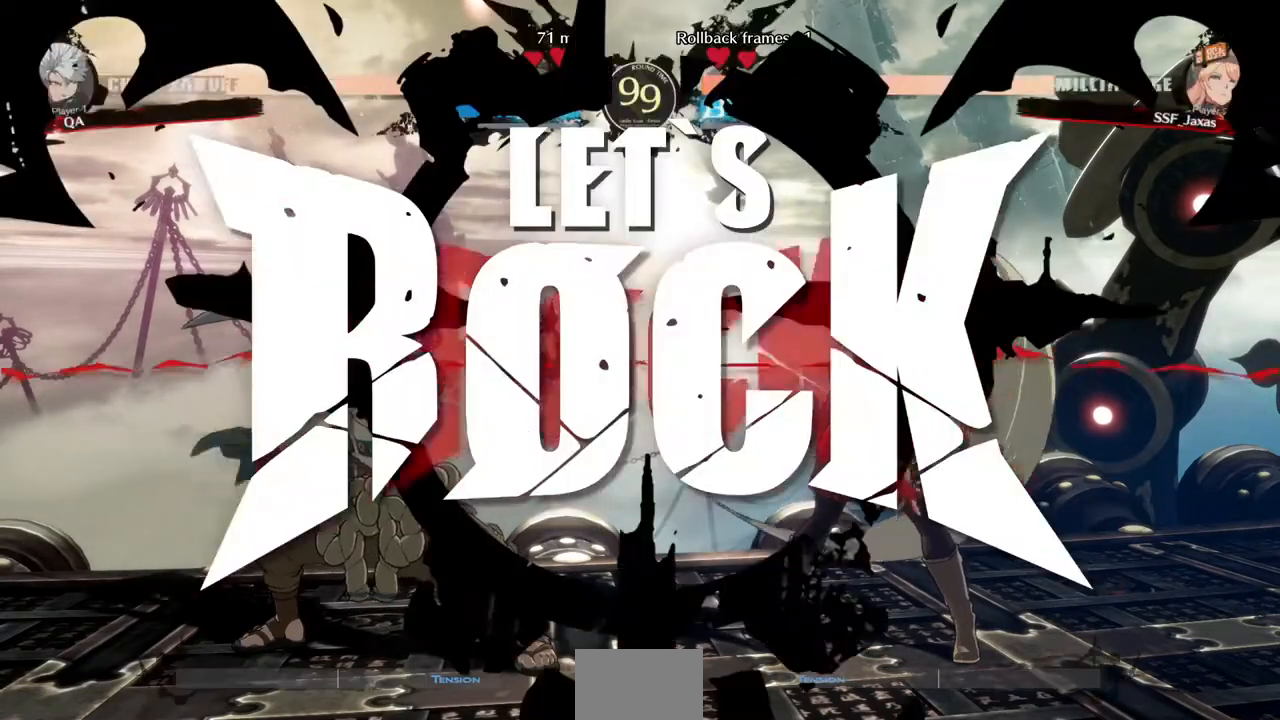
{"dt_ms": 520, "buttons": [], "events": []}